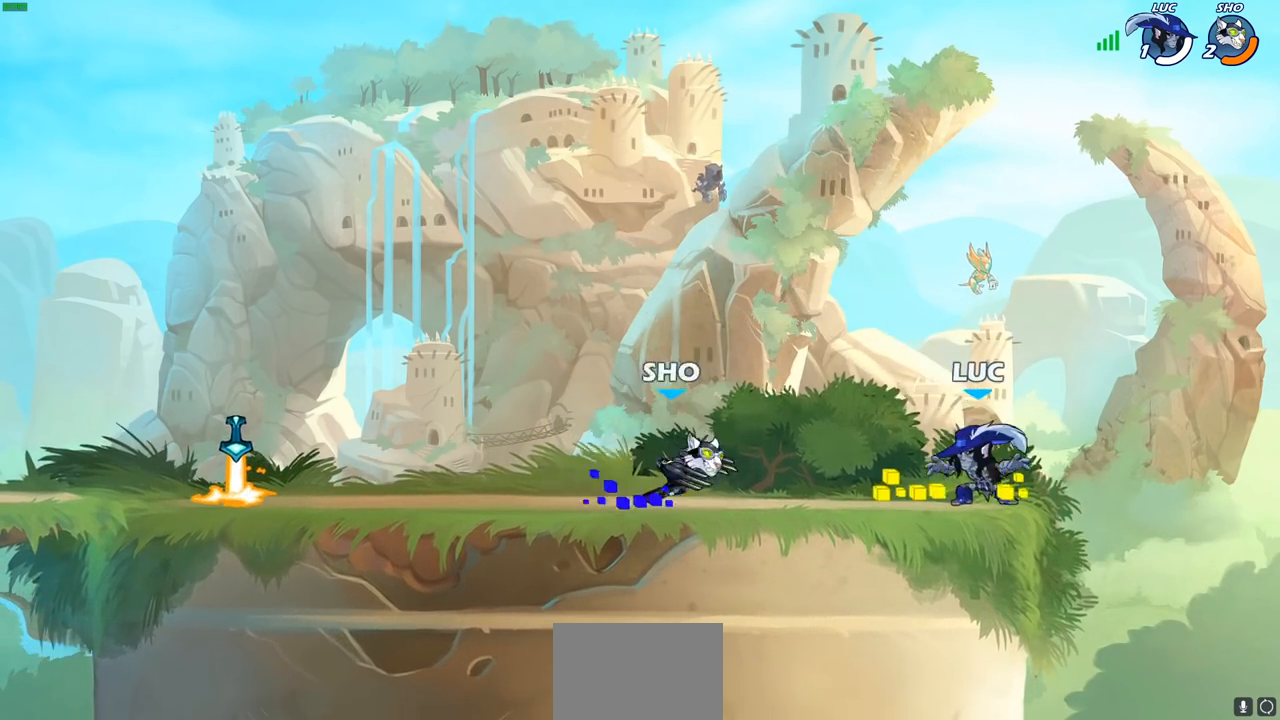
Gameplay with a controller (PlayStation layout); each line is a JSON object with the inputs held at the frame after it. "events" lists button and stick changes between this image and that frame as [ms after this image, input, new state], when the widget could be followed in between.
{"buttons": ["SQUARE"], "left_stick": "up-right", "right_stick": "center", "events": [[50, "CROSS", "down"], [50, "left_stick", "up-right"], [183, "CROSS", "up"], [267, "left_stick", "up-left"], [333, "left_stick", "down-left"], [483, "SQUARE", "down"], [500, "left_stick", "up-right"]]}
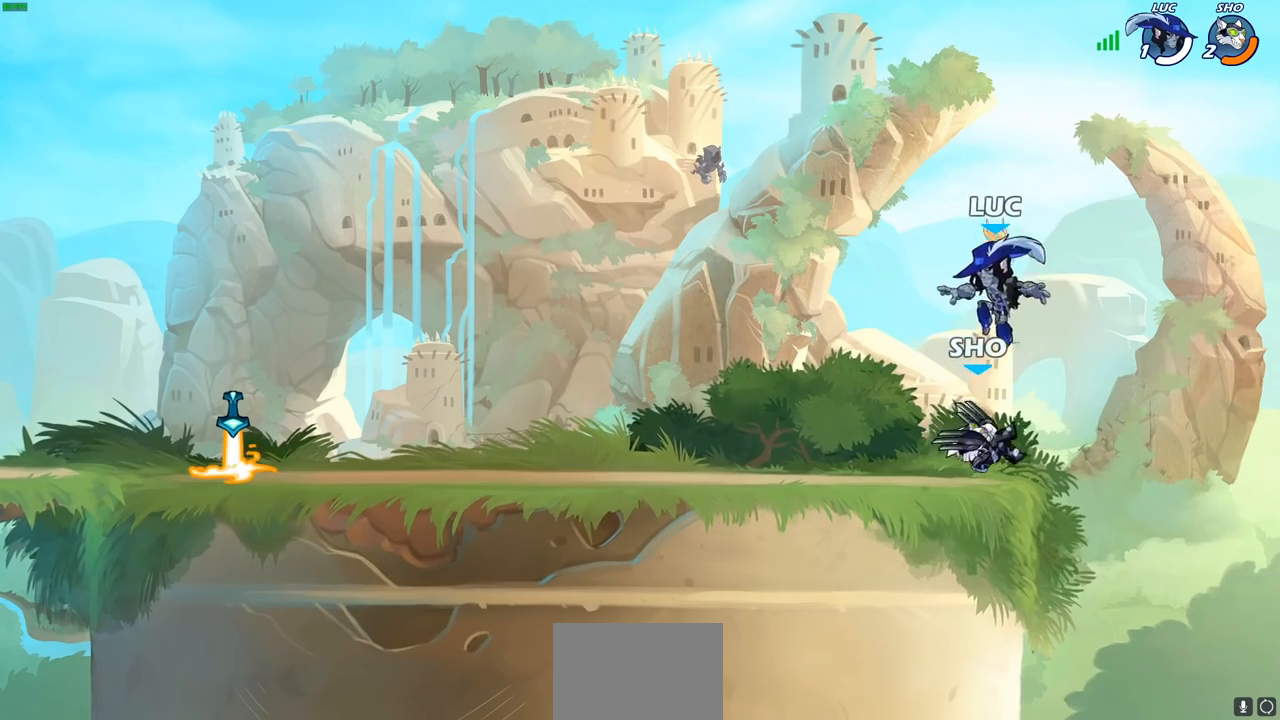
{"buttons": [], "left_stick": "right", "right_stick": "center", "events": [[33, "left_stick", "right"], [50, "SQUARE", "up"], [367, "left_stick", "up"], [467, "left_stick", "right"]]}
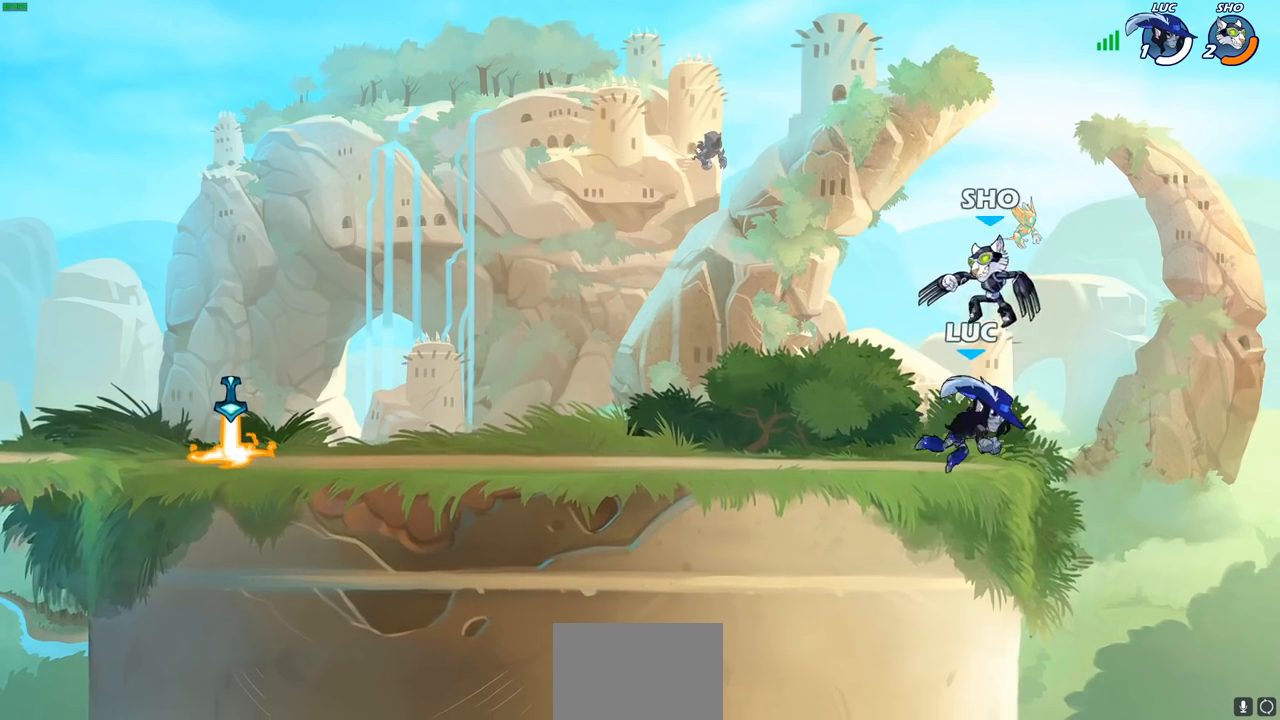
{"buttons": ["R2"], "left_stick": "center", "right_stick": "center", "events": [[167, "left_stick", "center"], [317, "R2", "down"]]}
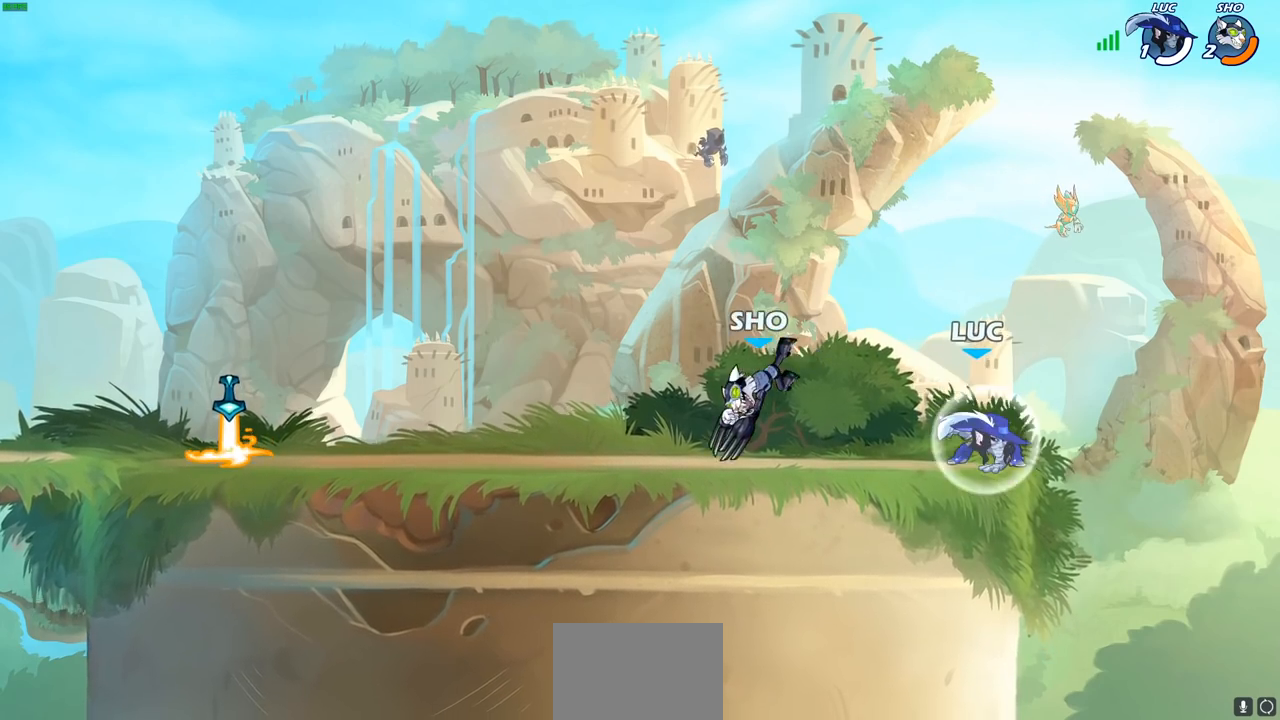
{"buttons": ["CROSS"], "left_stick": "right", "right_stick": "center", "events": [[50, "left_stick", "left"], [67, "R2", "up"], [267, "left_stick", "center"], [300, "CROSS", "down"], [417, "left_stick", "right"]]}
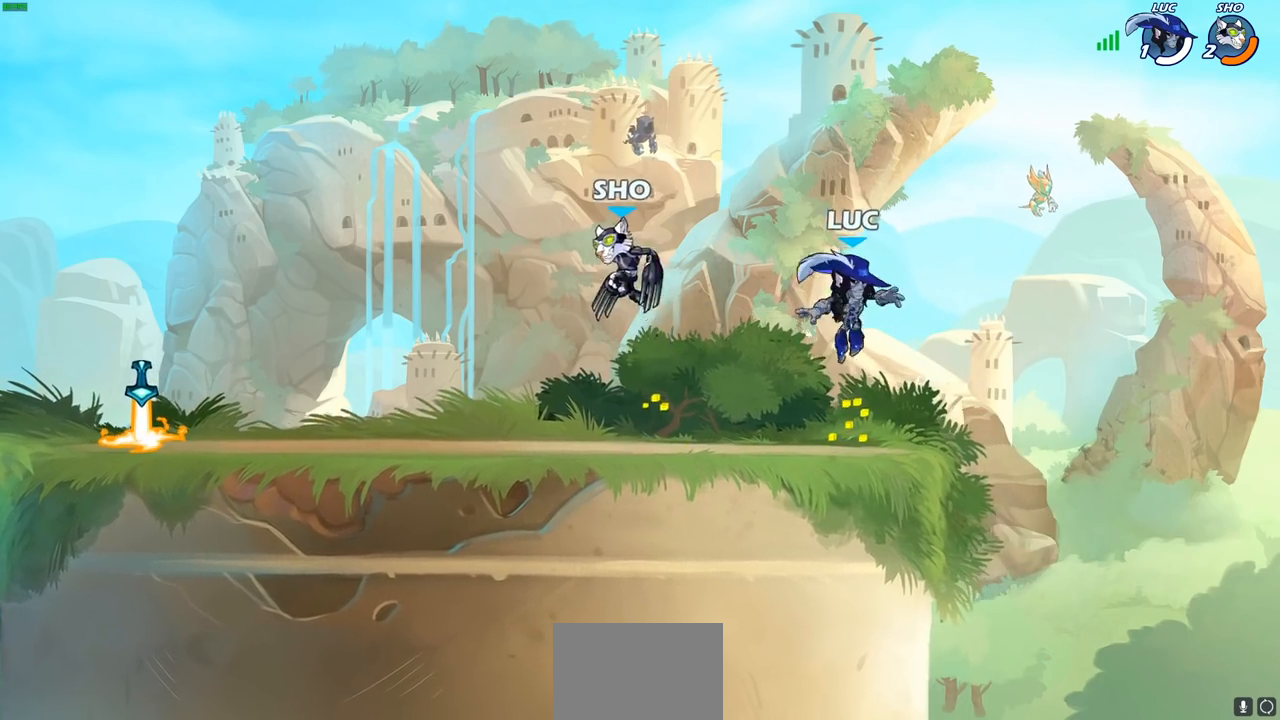
{"buttons": ["SQUARE"], "left_stick": "left", "right_stick": "center", "events": [[17, "CROSS", "up"], [100, "left_stick", "down"], [350, "left_stick", "right"], [433, "left_stick", "left"], [500, "SQUARE", "down"]]}
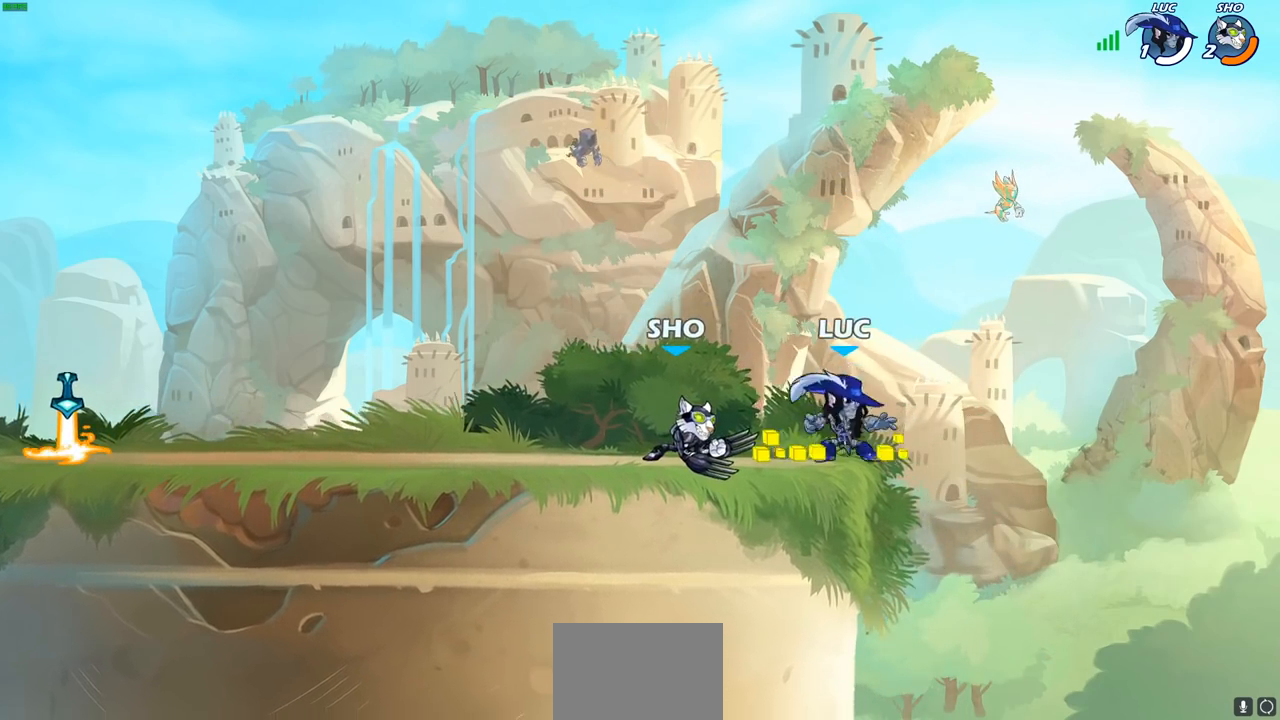
{"buttons": [], "left_stick": "left", "right_stick": "center", "events": [[83, "SQUARE", "up"], [250, "left_stick", "center"], [467, "left_stick", "left"]]}
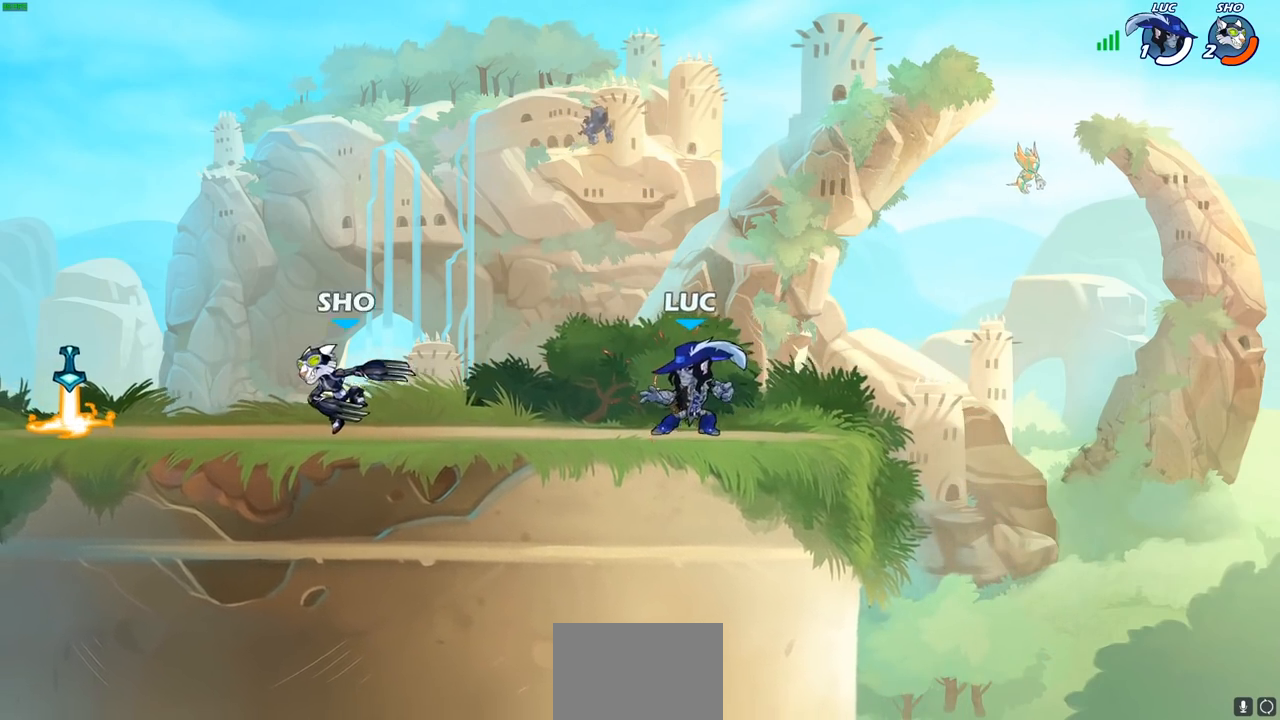
{"buttons": [], "left_stick": "left", "right_stick": "center", "events": [[150, "R2", "down"], [167, "CIRCLE", "down"], [233, "CIRCLE", "up"], [233, "R2", "up"]]}
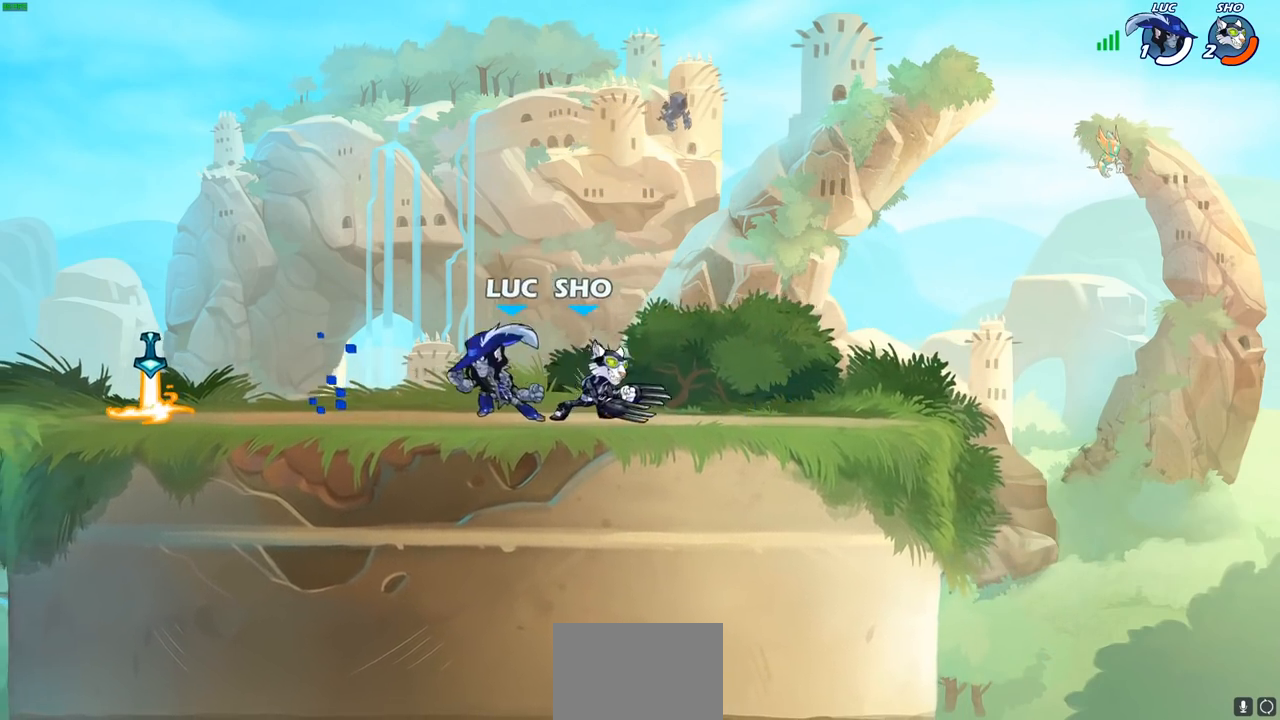
{"buttons": ["CROSS"], "left_stick": "left", "right_stick": "center", "events": [[17, "left_stick", "center"], [283, "left_stick", "left"], [483, "CROSS", "down"]]}
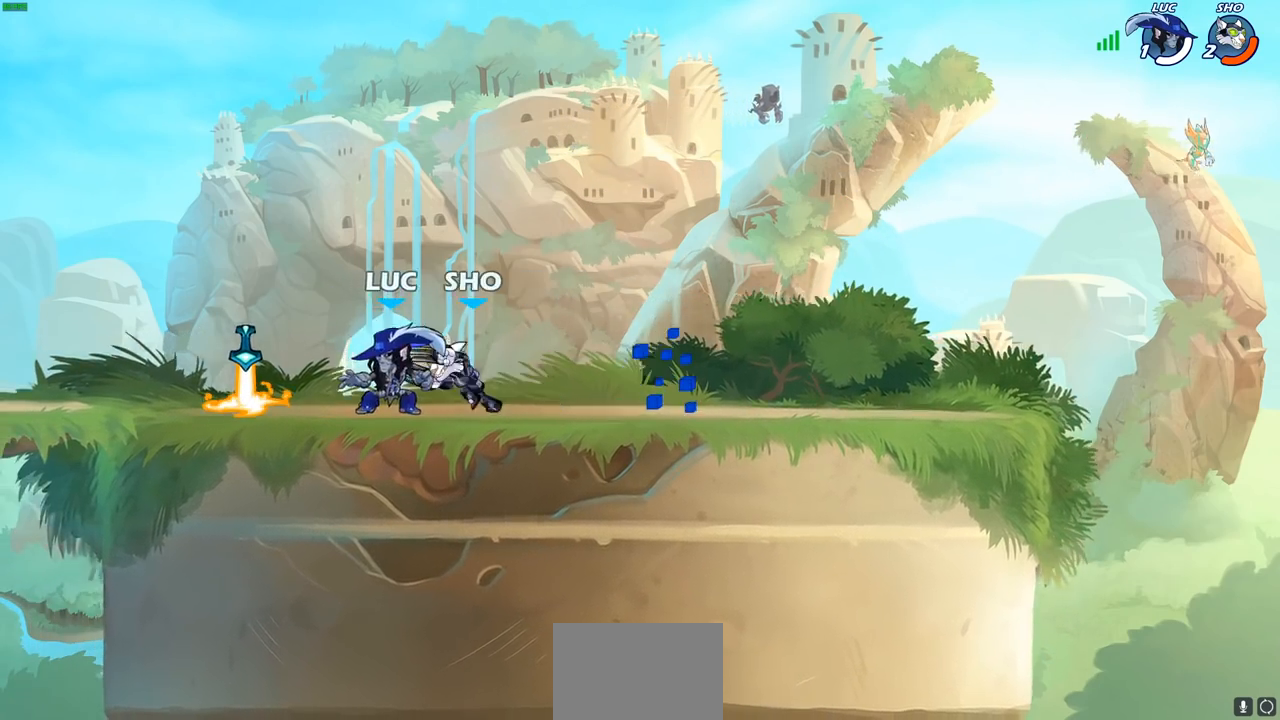
{"buttons": ["R2"], "left_stick": "left", "right_stick": "center", "events": [[17, "left_stick", "up-left"], [67, "R2", "down"], [133, "CROSS", "up"], [250, "left_stick", "center"], [267, "R2", "up"], [367, "left_stick", "left"], [483, "R2", "down"]]}
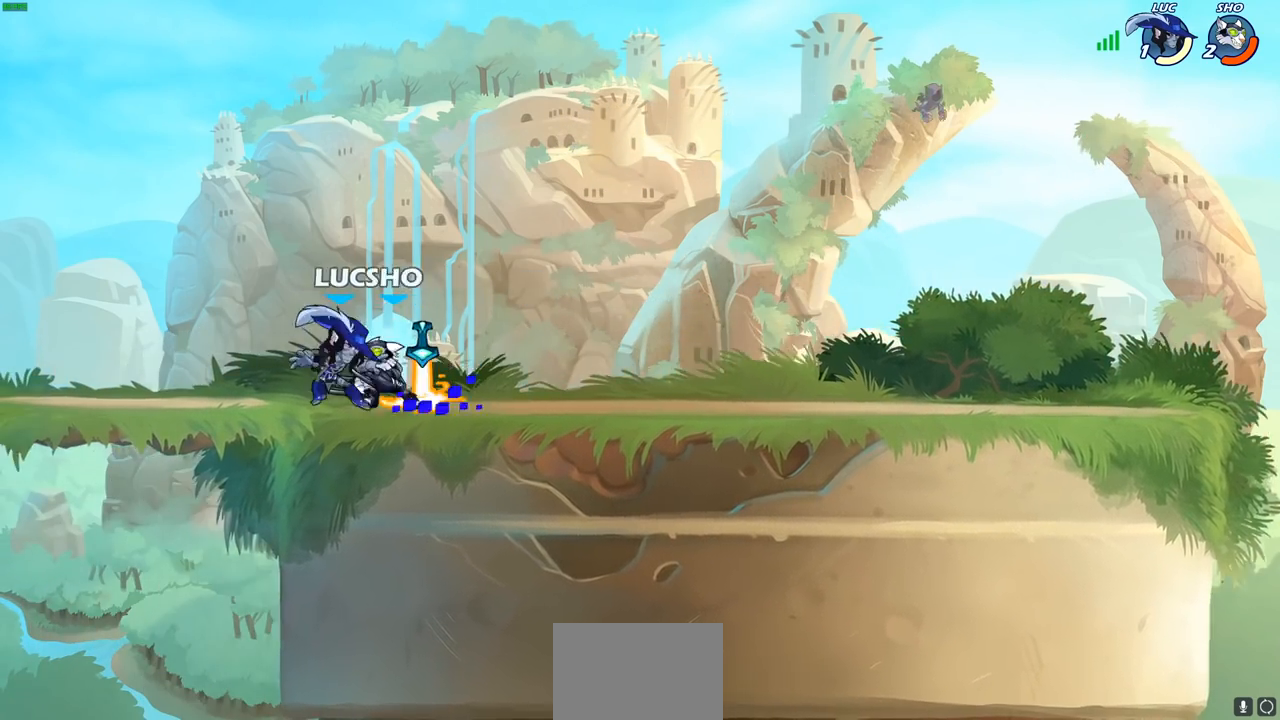
{"buttons": ["CROSS", "R2"], "left_stick": "up-left", "right_stick": "center", "events": [[300, "R2", "up"], [350, "left_stick", "up-left"], [417, "CROSS", "down"], [417, "R2", "down"]]}
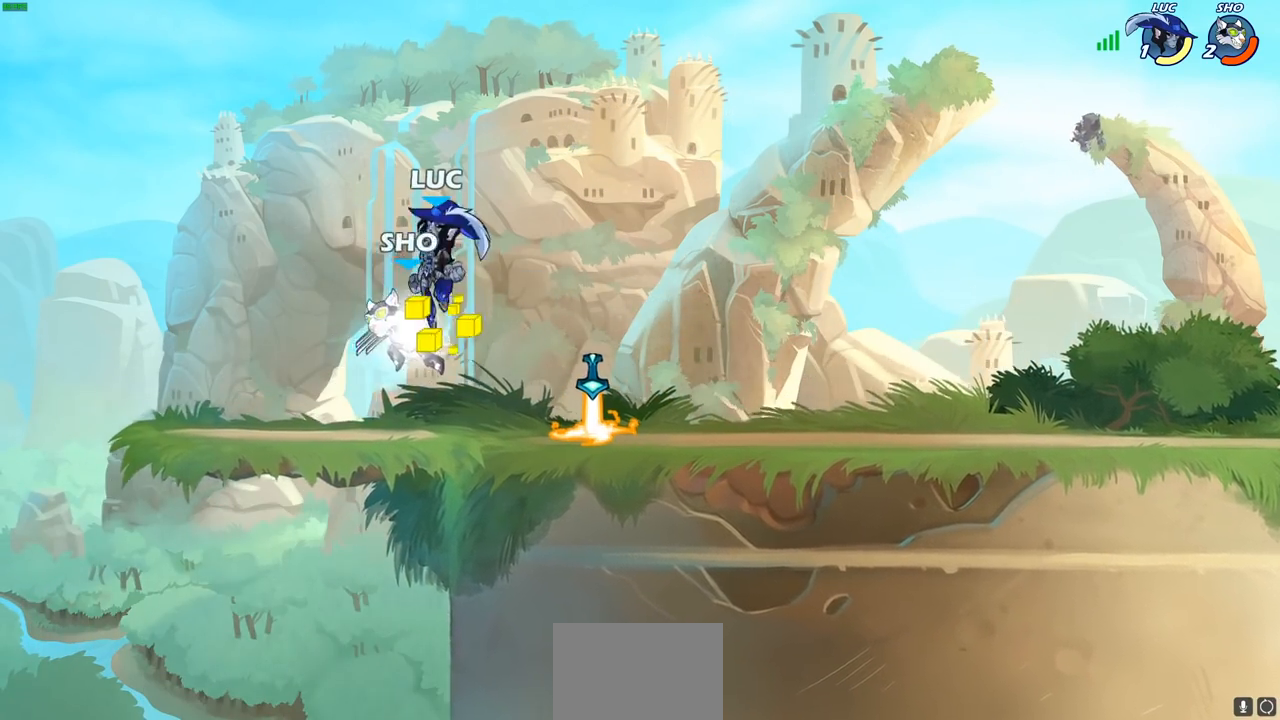
{"buttons": [], "left_stick": "left", "right_stick": "center", "events": [[17, "left_stick", "up"], [167, "left_stick", "right"], [217, "CROSS", "up"], [233, "R2", "up"], [333, "left_stick", "down-right"], [483, "left_stick", "left"]]}
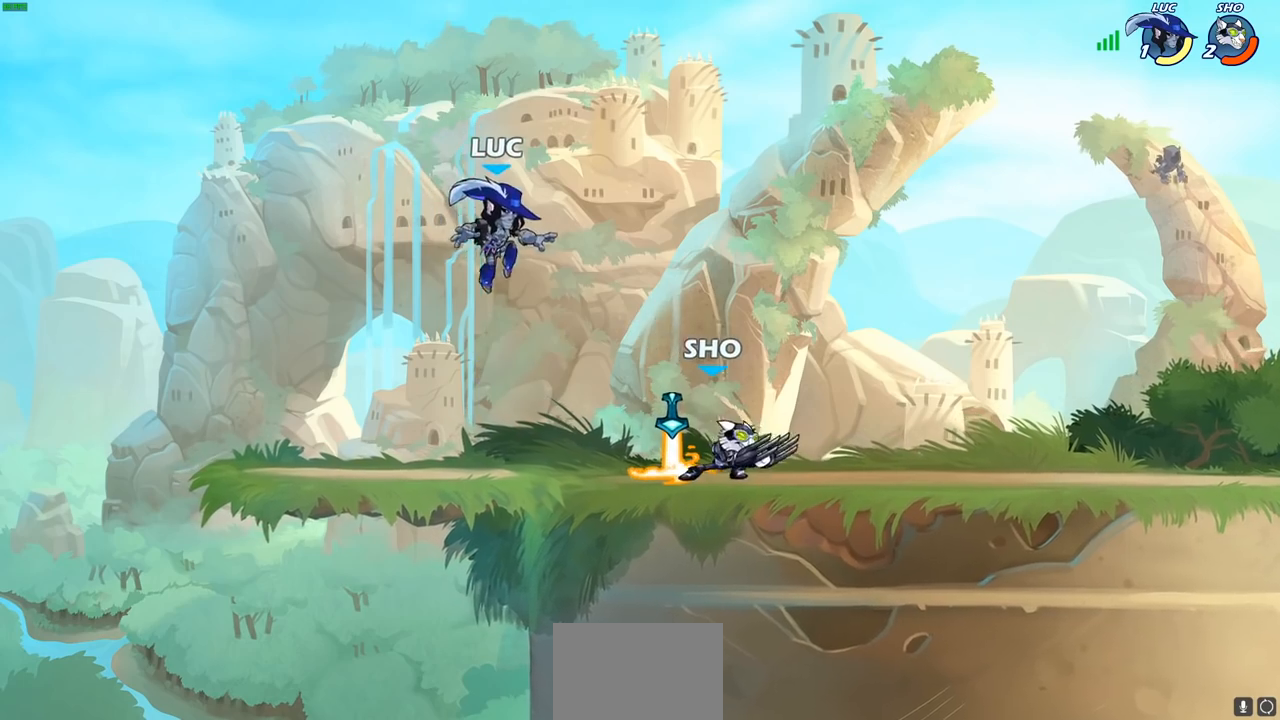
{"buttons": [], "left_stick": "right", "right_stick": "center", "events": [[467, "left_stick", "right"]]}
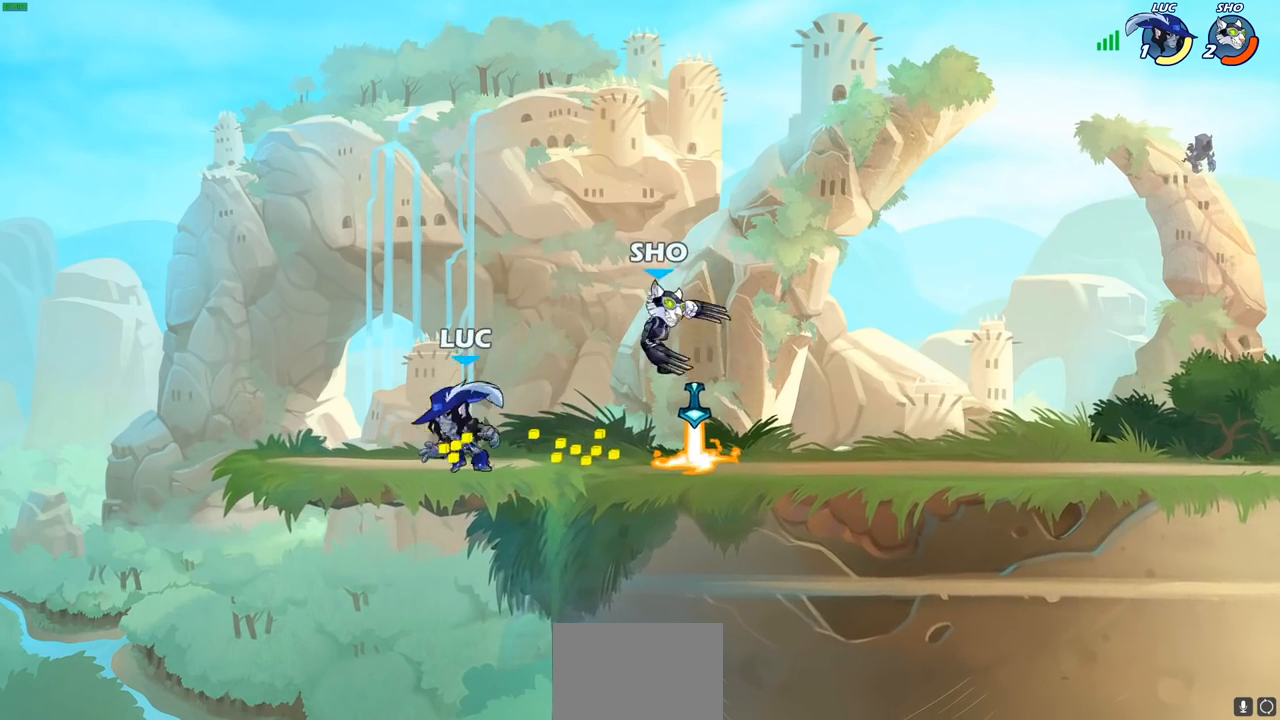
{"buttons": [], "left_stick": "center", "right_stick": "center", "events": [[67, "R2", "down"], [117, "SQUARE", "down"], [200, "R2", "up"], [200, "SQUARE", "up"], [283, "left_stick", "center"]]}
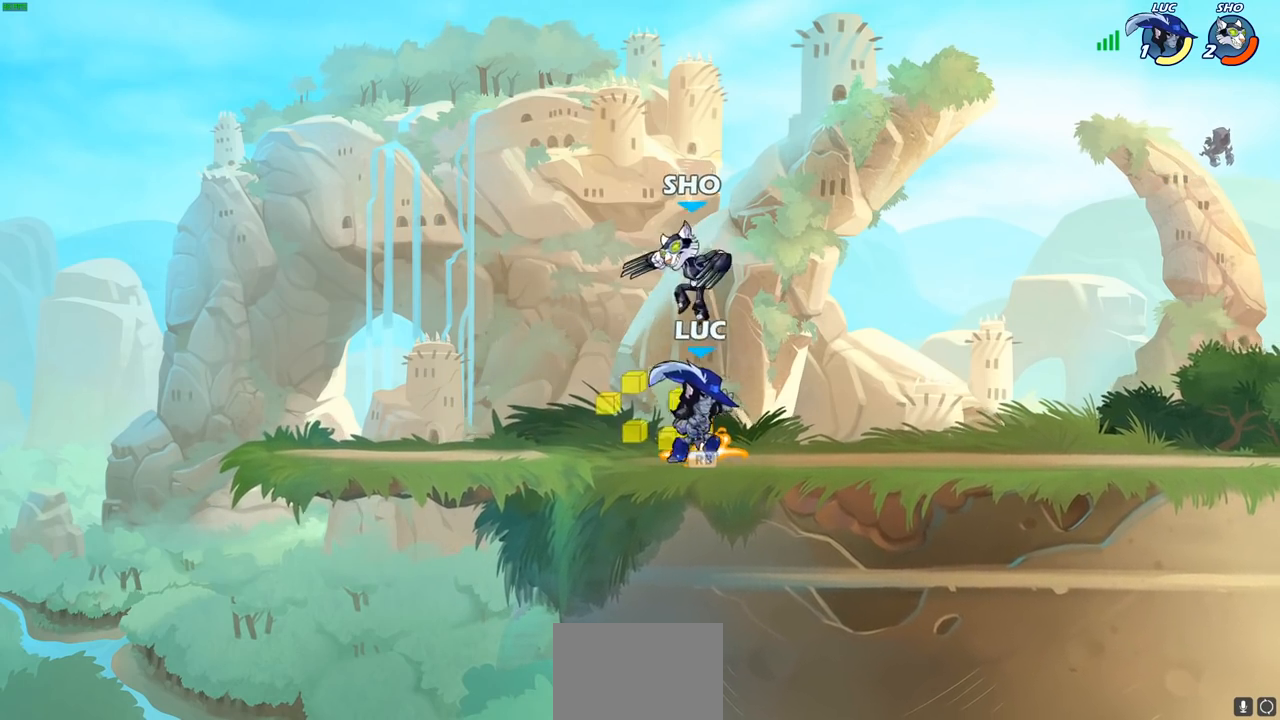
{"buttons": [], "left_stick": "left", "right_stick": "center", "events": [[33, "left_stick", "right"], [67, "R1", "down"], [117, "CROSS", "down"], [117, "left_stick", "up"], [133, "R1", "up"], [200, "left_stick", "up-right"], [267, "CROSS", "up"], [367, "left_stick", "up-left"], [433, "left_stick", "left"]]}
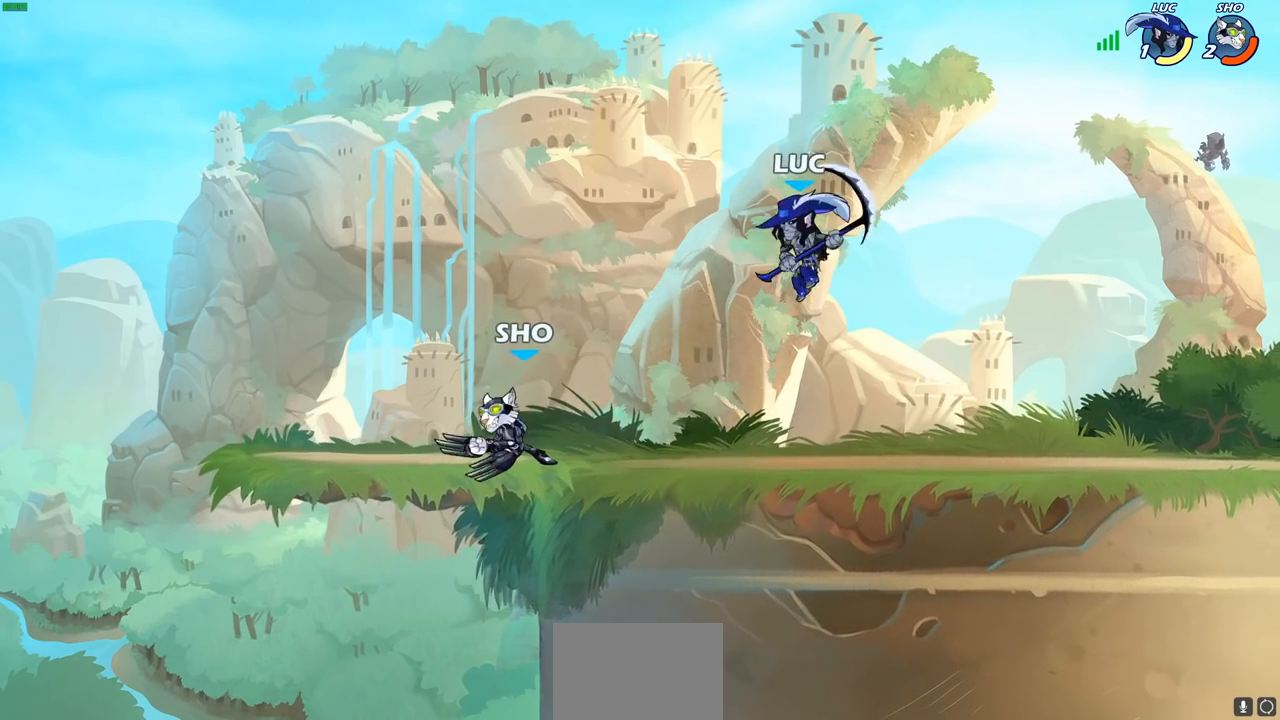
{"buttons": [], "left_stick": "right", "right_stick": "center", "events": [[33, "left_stick", "down-left"], [217, "left_stick", "right"]]}
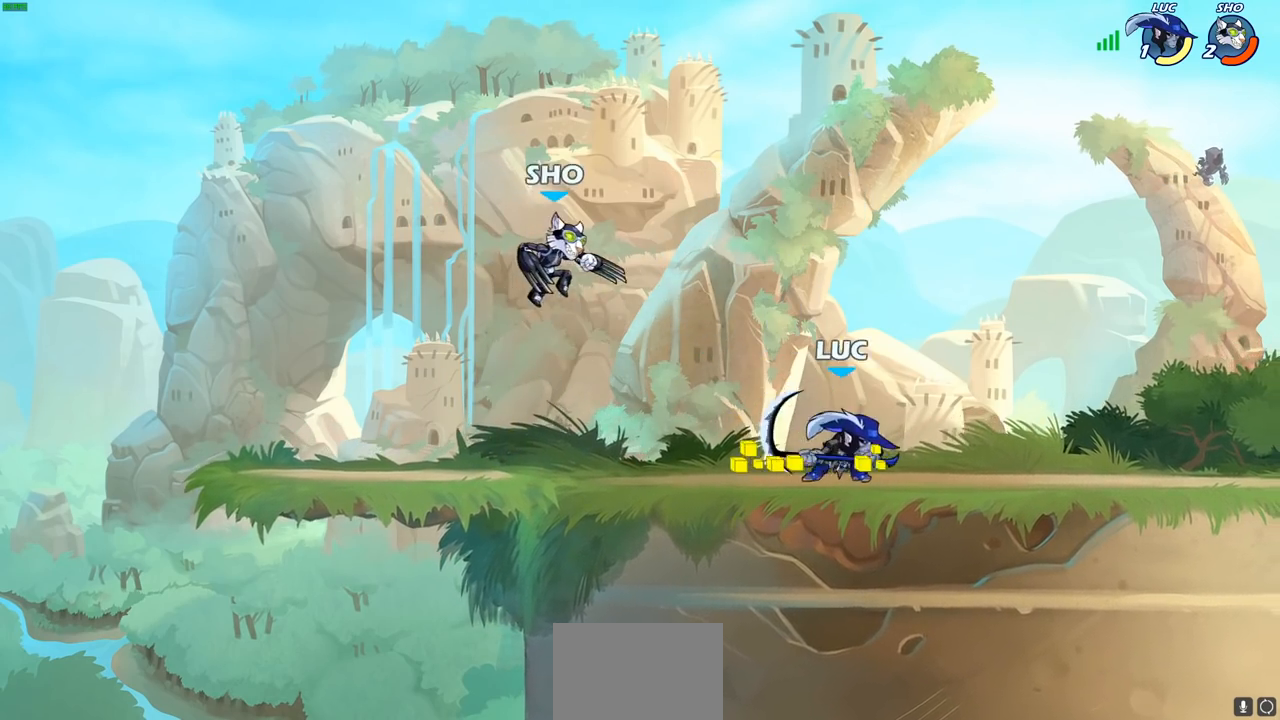
{"buttons": [], "left_stick": "right", "right_stick": "center", "events": [[67, "left_stick", "up-left"], [217, "left_stick", "right"]]}
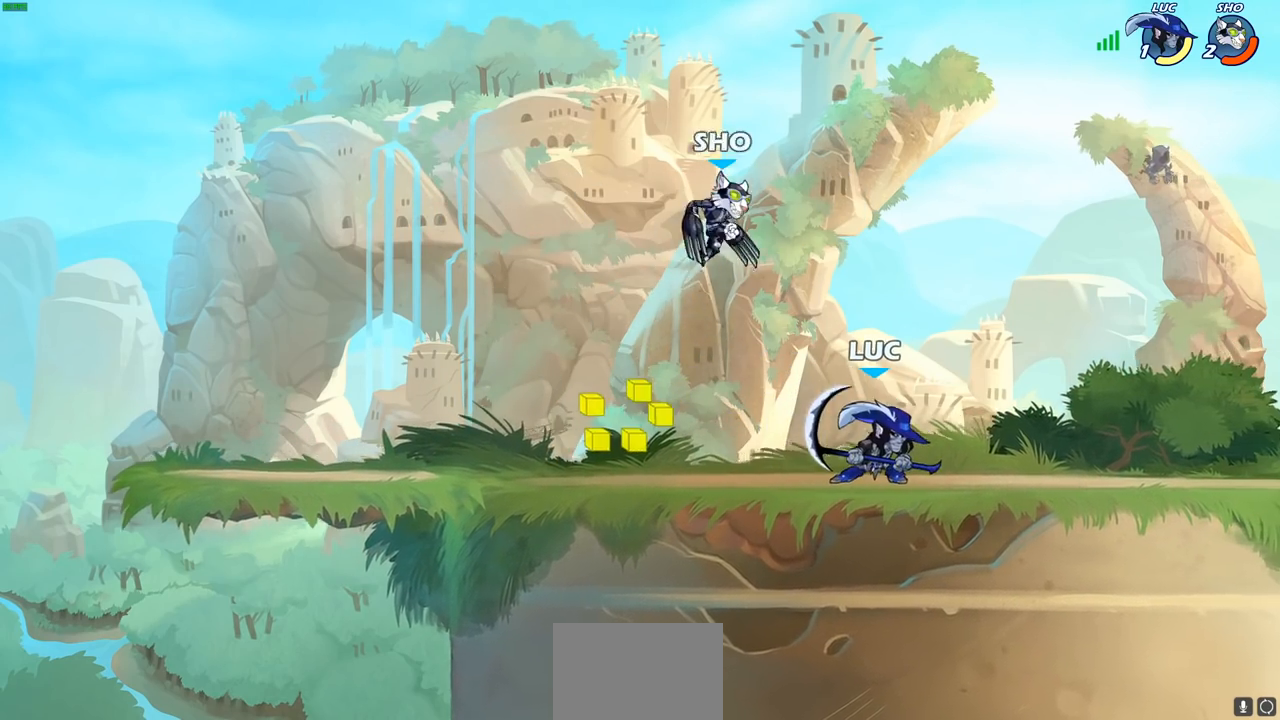
{"buttons": [], "left_stick": "left", "right_stick": "center", "events": [[117, "left_stick", "up-left"], [150, "CIRCLE", "down"], [217, "CIRCLE", "up"], [217, "left_stick", "center"], [433, "left_stick", "left"]]}
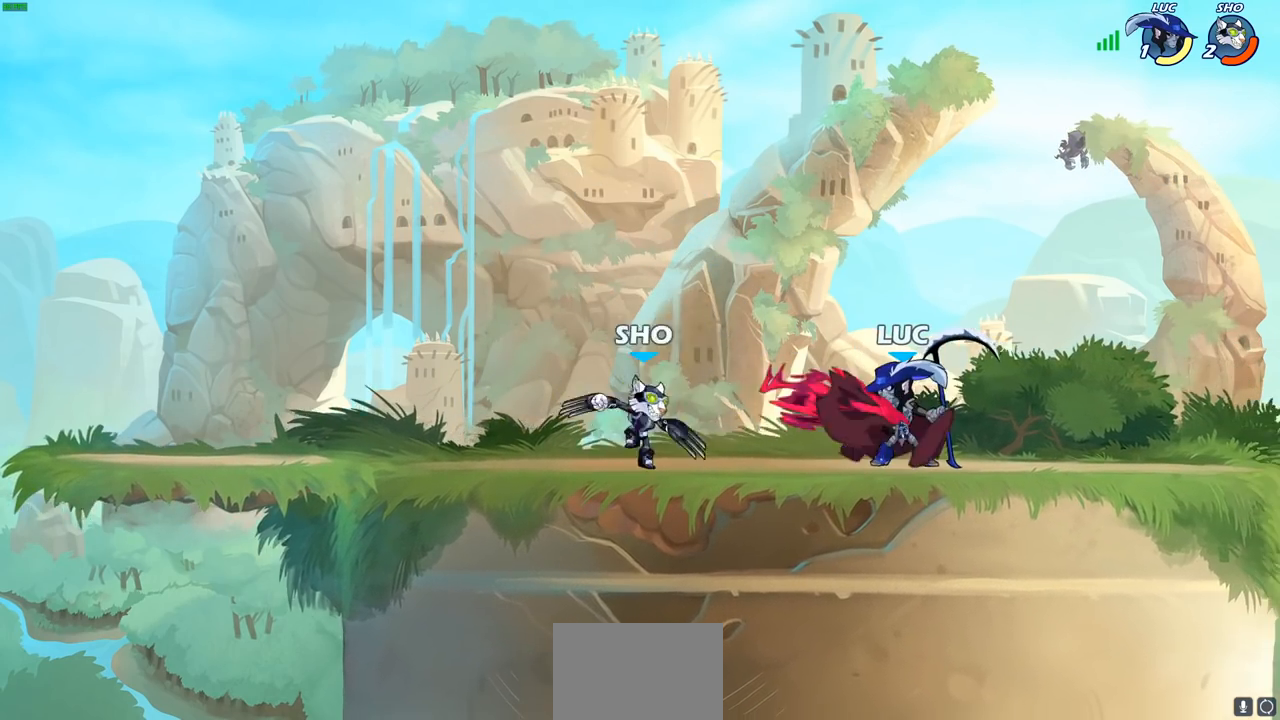
{"buttons": [], "left_stick": "right", "right_stick": "center", "events": [[200, "left_stick", "center"], [367, "left_stick", "right"]]}
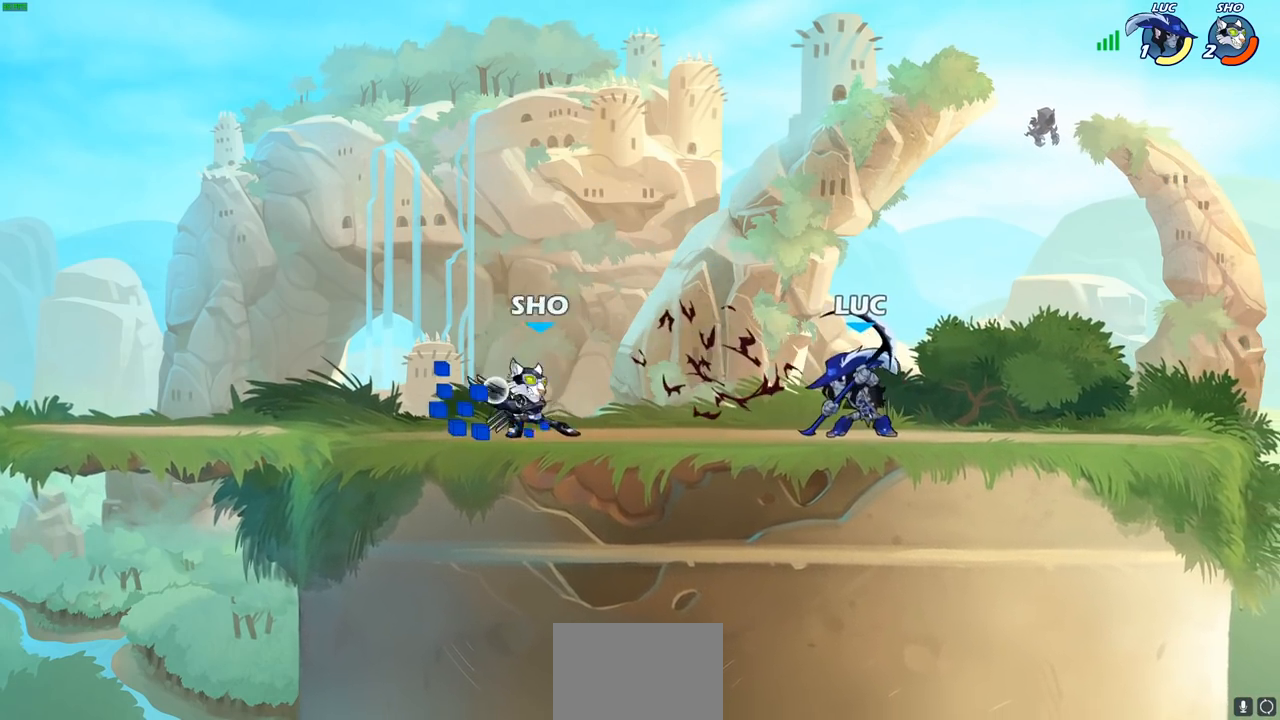
{"buttons": ["SQUARE"], "left_stick": "down-left", "right_stick": "center", "events": [[50, "CROSS", "down"], [67, "left_stick", "up-right"], [200, "CROSS", "up"], [250, "left_stick", "up-left"], [383, "left_stick", "down-left"], [483, "SQUARE", "down"]]}
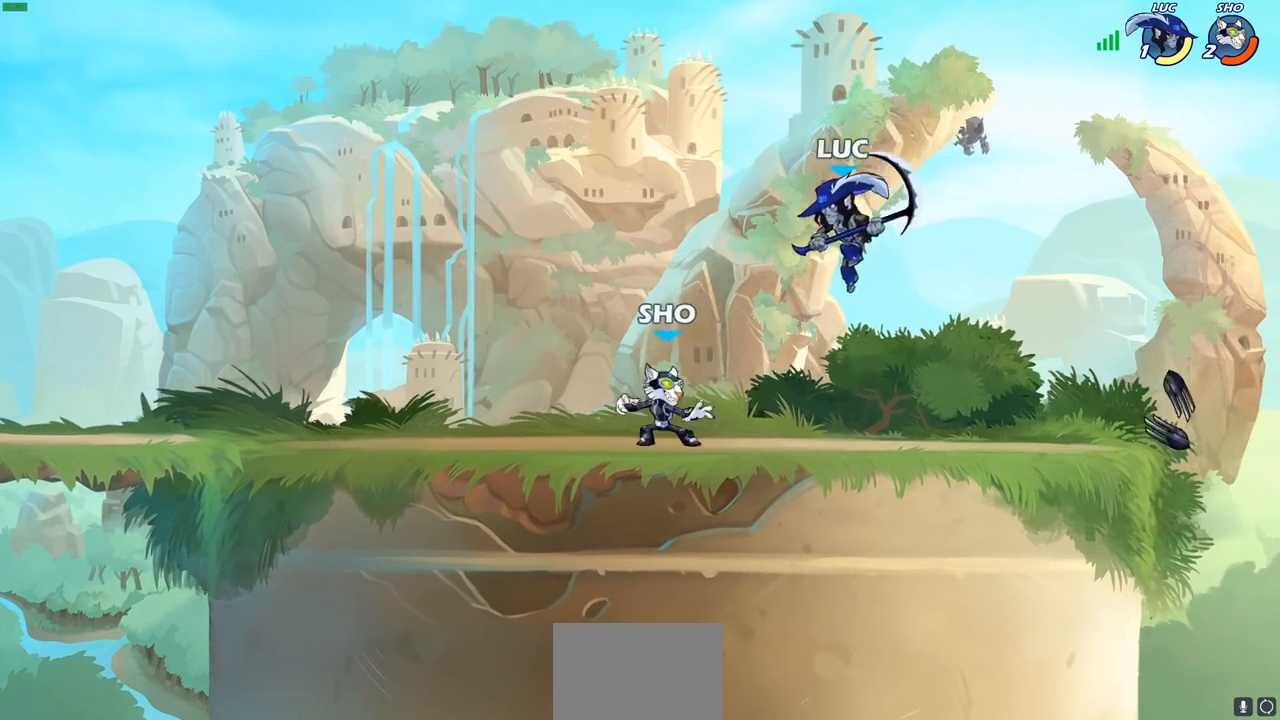
{"buttons": [], "left_stick": "left", "right_stick": "center", "events": [[67, "SQUARE", "up"], [100, "left_stick", "left"]]}
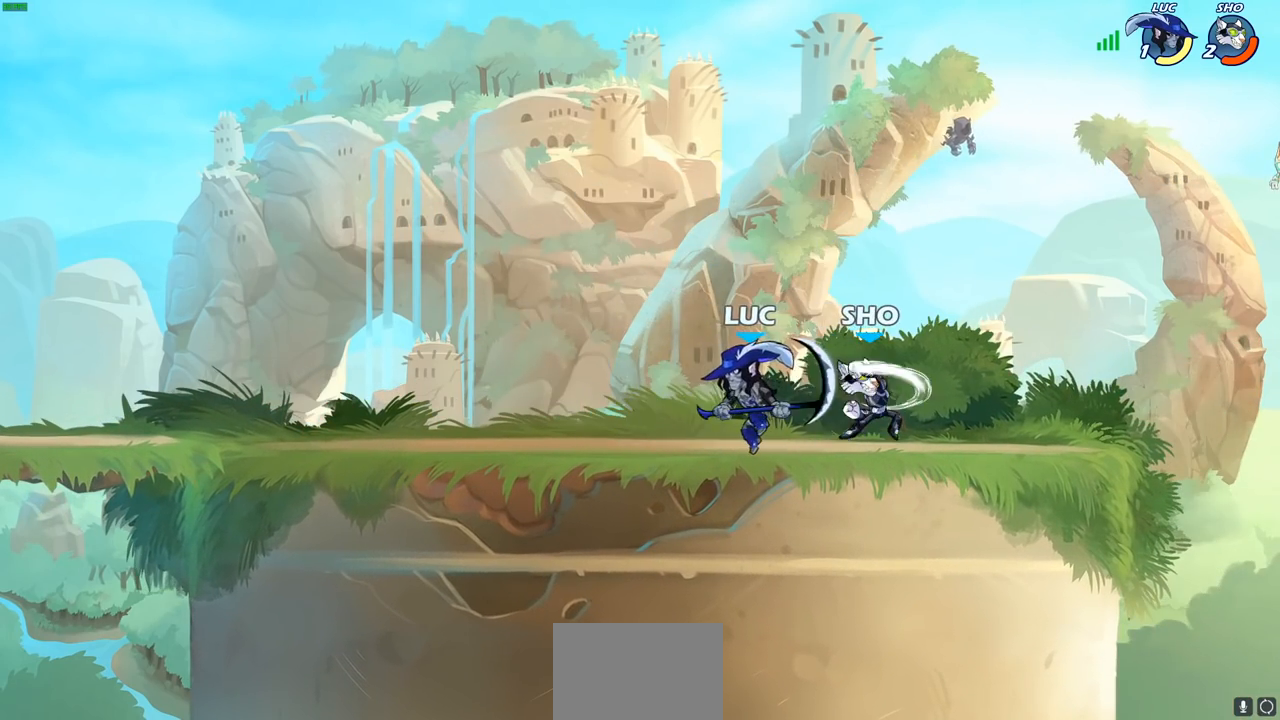
{"buttons": [], "left_stick": "left", "right_stick": "center", "events": [[150, "left_stick", "up-left"], [267, "left_stick", "right"], [300, "SQUARE", "down"], [317, "right_stick", "left"], [383, "SQUARE", "up"], [400, "left_stick", "left"], [400, "right_stick", "center"]]}
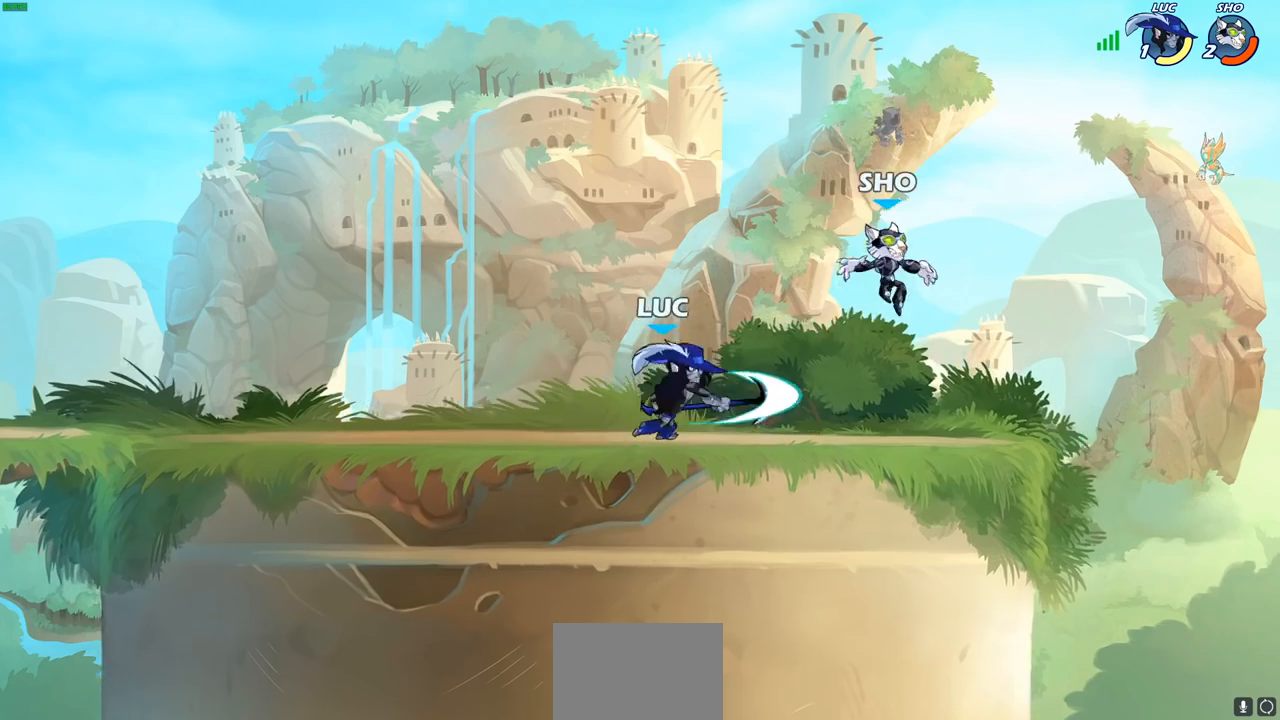
{"buttons": ["R2"], "left_stick": "up", "right_stick": "center", "events": [[50, "left_stick", "up-right"], [133, "left_stick", "center"], [333, "CROSS", "down"], [350, "left_stick", "up"], [417, "R2", "down"], [483, "CROSS", "up"]]}
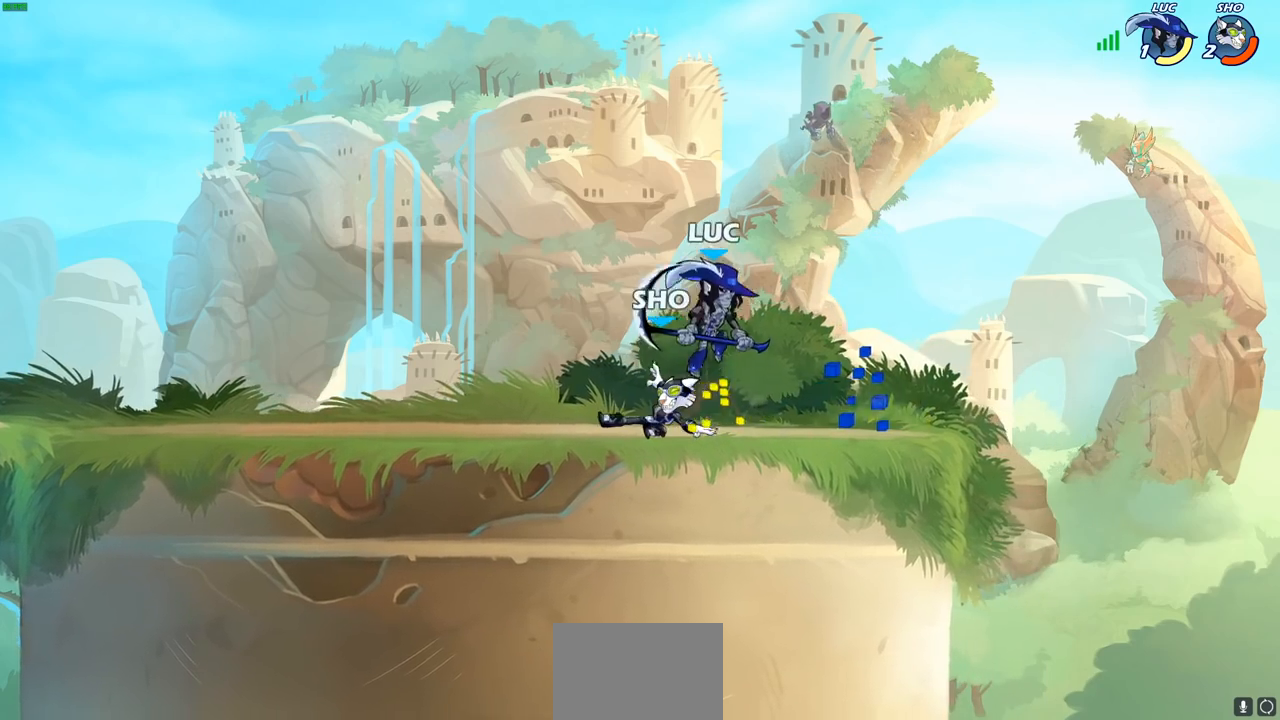
{"buttons": ["L3"], "left_stick": "down-left", "right_stick": "center", "events": [[100, "R2", "up"], [100, "left_stick", "center"], [217, "left_stick", "down-left"], [317, "SQUARE", "down"], [400, "SQUARE", "up"], [483, "L3", "down"]]}
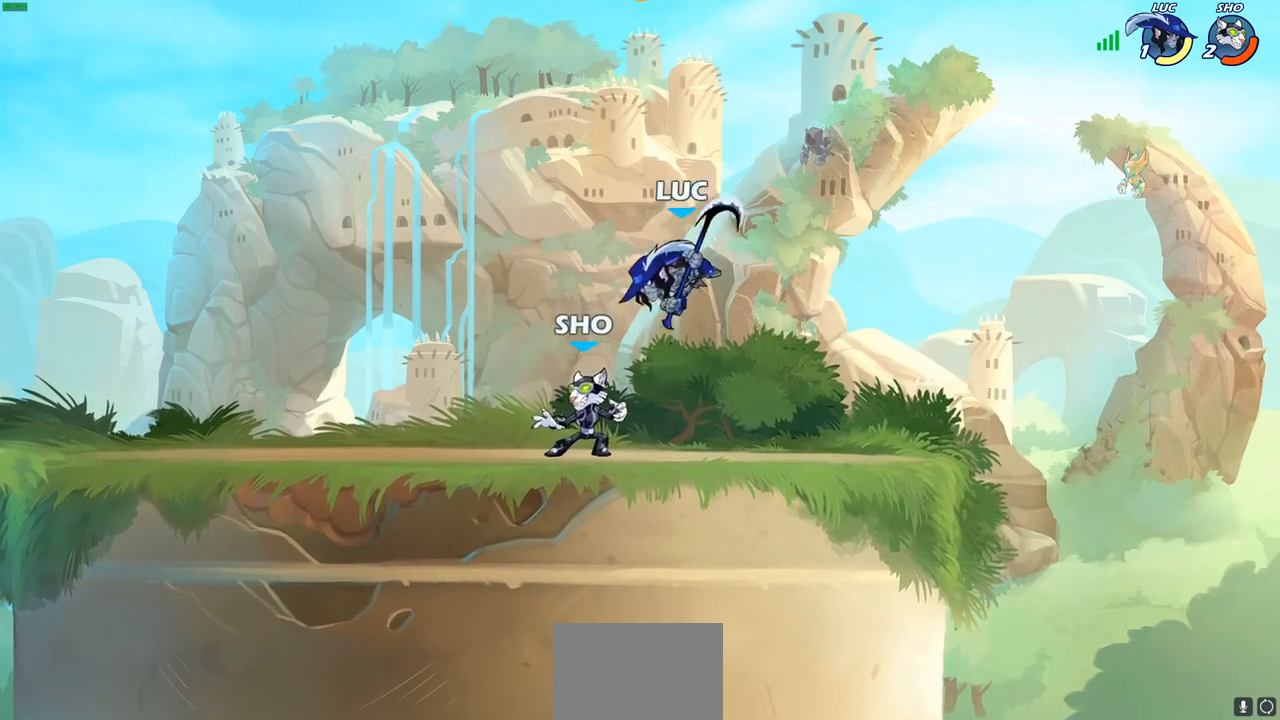
{"buttons": [], "left_stick": "left", "right_stick": "center", "events": [[100, "L3", "up"], [100, "left_stick", "left"]]}
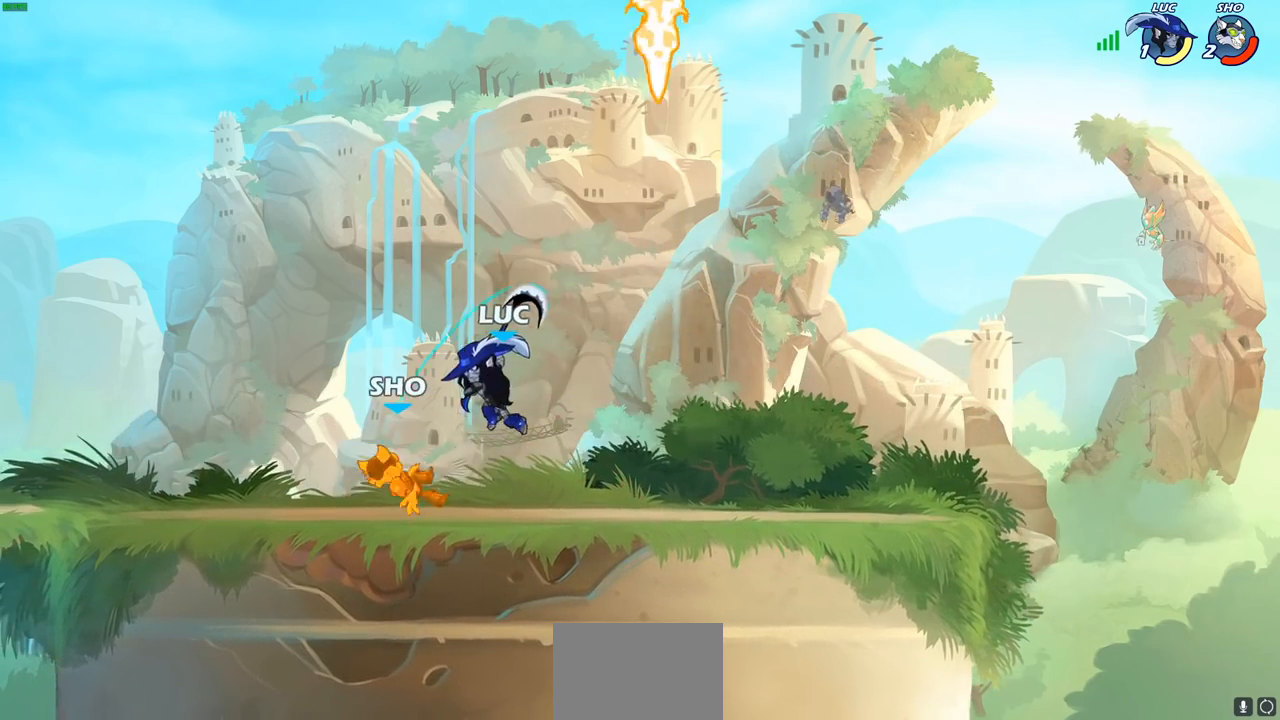
{"buttons": [], "left_stick": "left", "right_stick": "center", "events": [[167, "CIRCLE", "down"], [167, "left_stick", "center"], [250, "CIRCLE", "up"], [467, "left_stick", "left"]]}
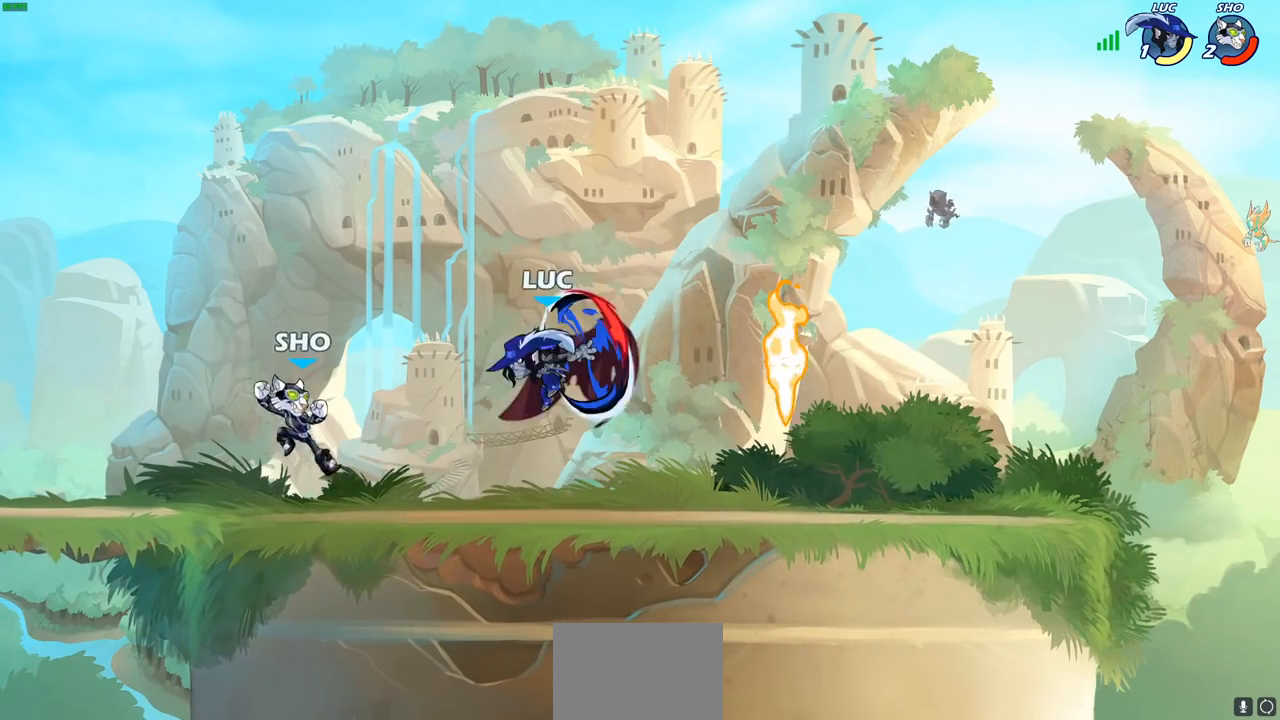
{"buttons": [], "left_stick": "center", "right_stick": "center", "events": [[267, "left_stick", "center"]]}
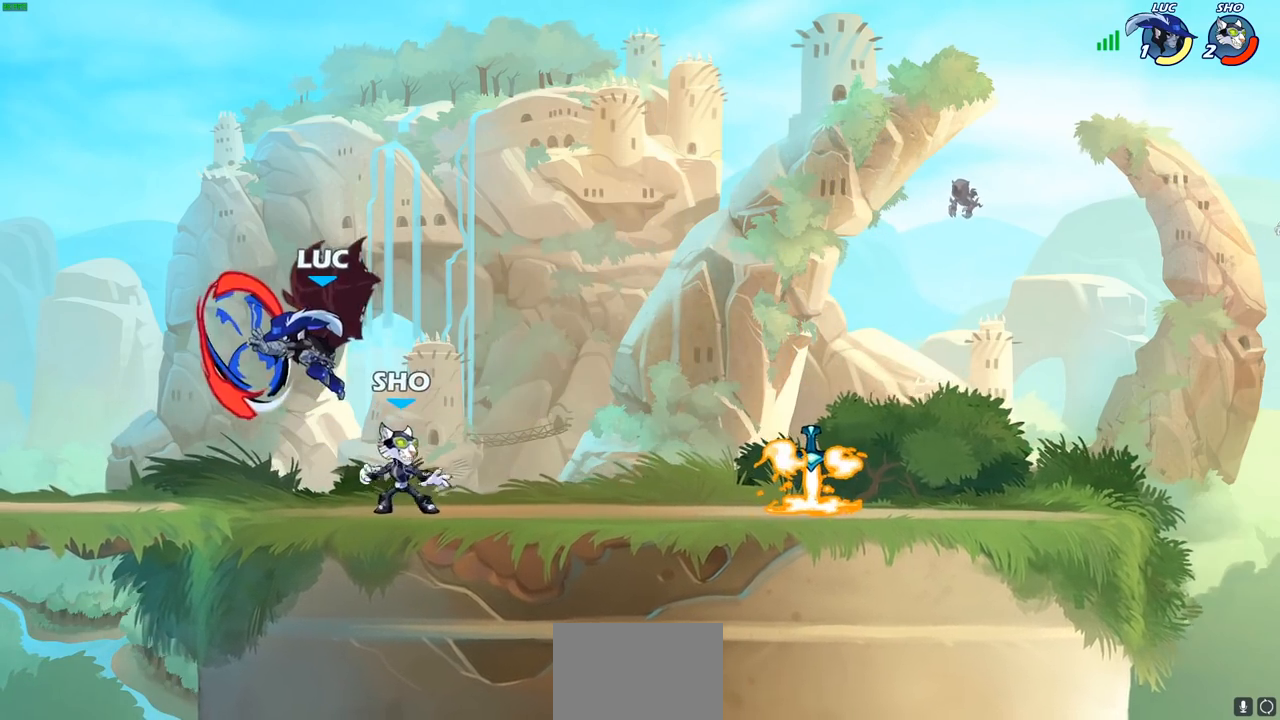
{"buttons": [], "left_stick": "right", "right_stick": "center", "events": [[67, "left_stick", "left"], [400, "left_stick", "up"], [450, "left_stick", "right"]]}
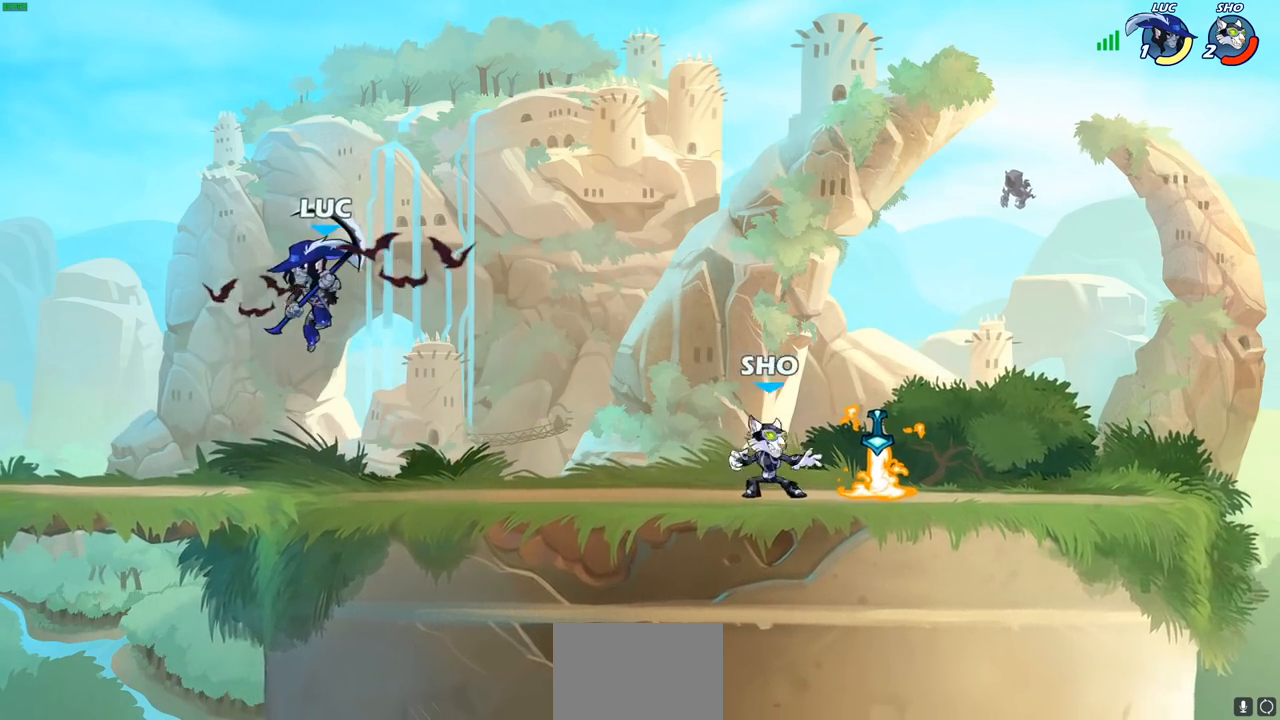
{"buttons": [], "left_stick": "left", "right_stick": "center", "events": [[233, "left_stick", "left"]]}
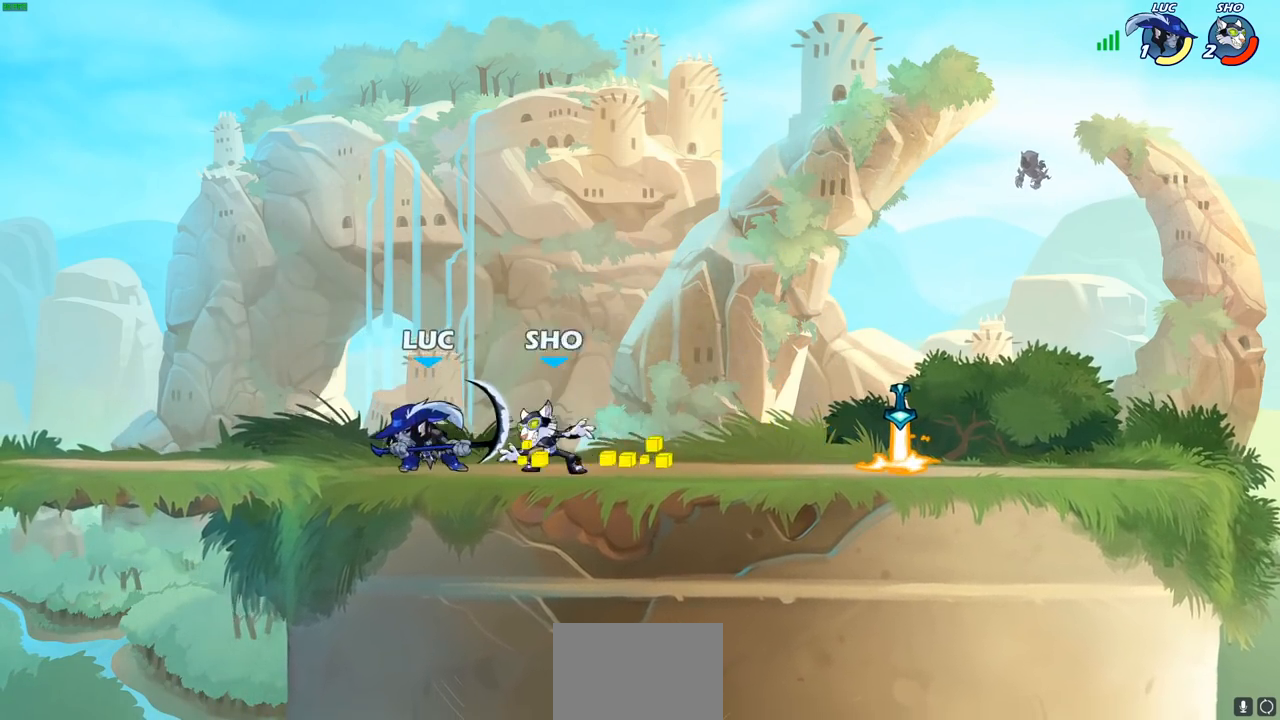
{"buttons": [], "left_stick": "right", "right_stick": "center", "events": [[250, "left_stick", "right"], [350, "R2", "down"], [483, "R2", "up"]]}
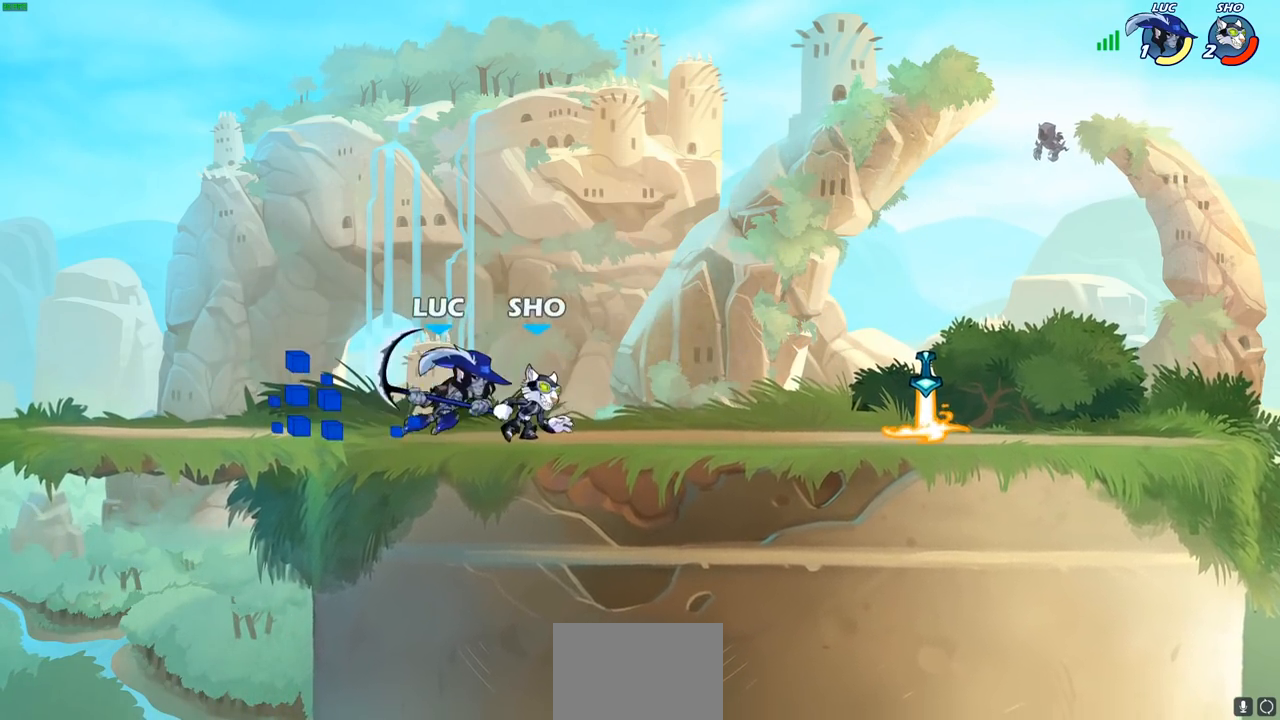
{"buttons": [], "left_stick": "right", "right_stick": "center", "events": [[17, "CIRCLE", "down"], [150, "CIRCLE", "up"]]}
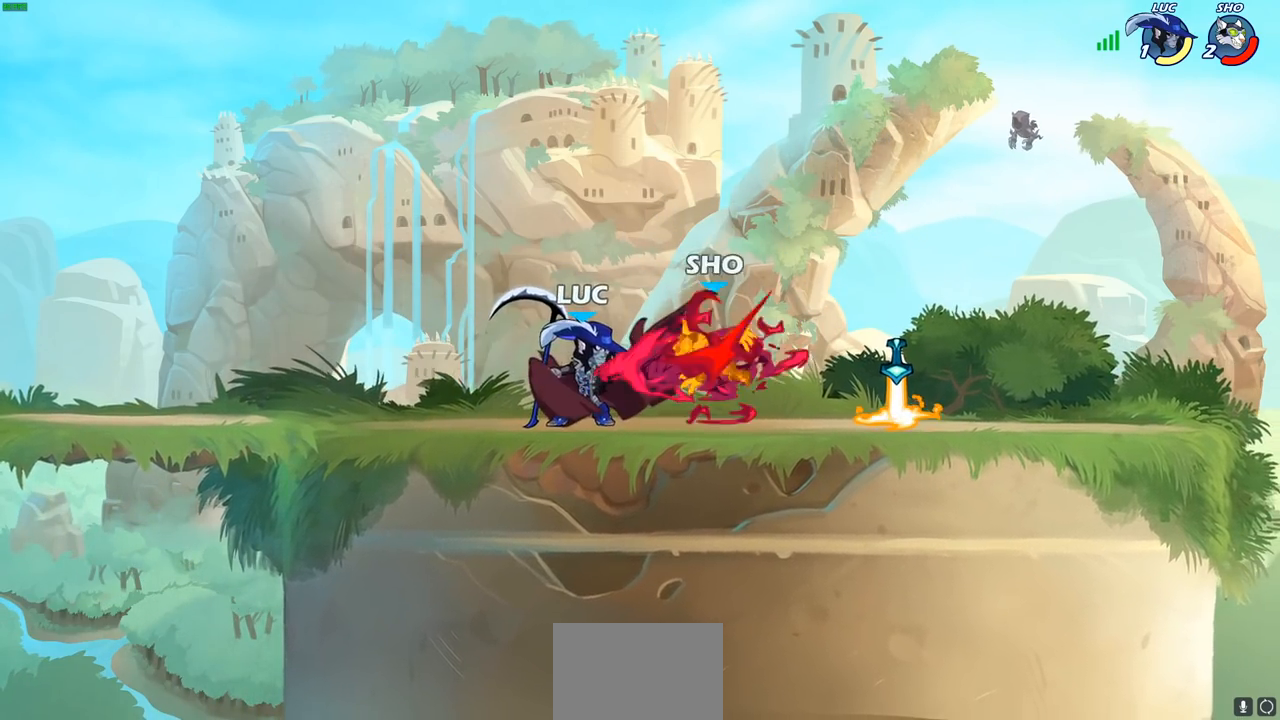
{"buttons": [], "left_stick": "center", "right_stick": "center", "events": [[100, "left_stick", "up"], [267, "left_stick", "center"]]}